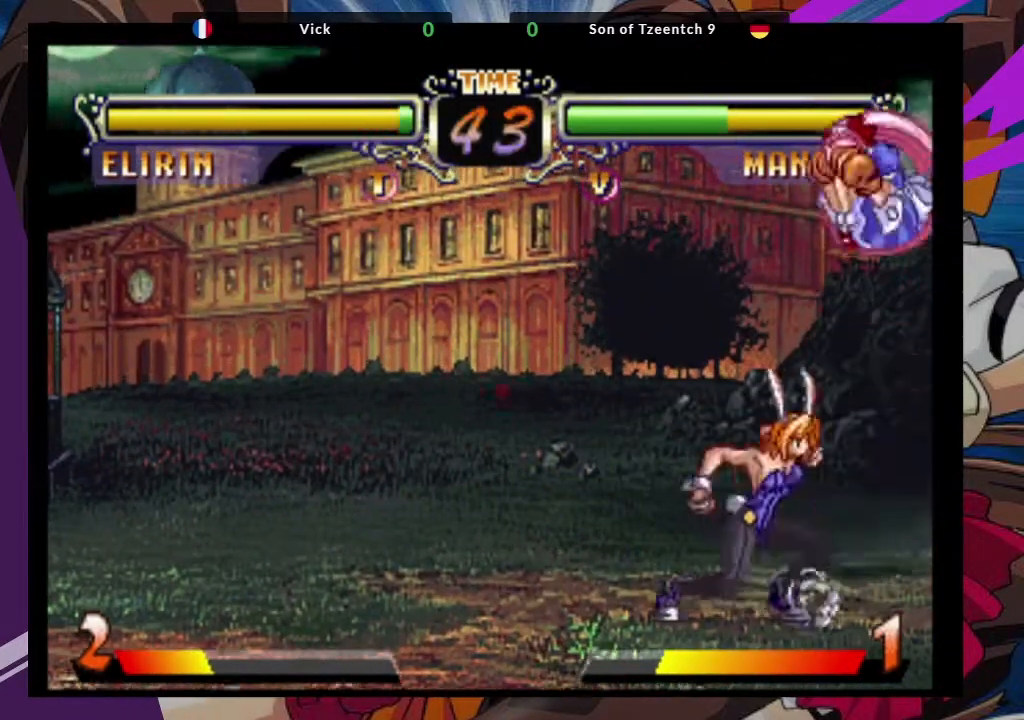
Gameplay with a controller (arcade stick); each line is a JSON object with the inputs held at the frame after it. "events" lists button and stick changes between this image and that frame as [ms after this image, input, new state], when the widget could be followed in between. Not read: L3 R3.
{"buttons": [], "left_stick": "down-left", "events": [[100, "left_stick", "left"], [300, "SQUARE", "down"], [367, "left_stick", "down-left"], [433, "SQUARE", "up"]]}
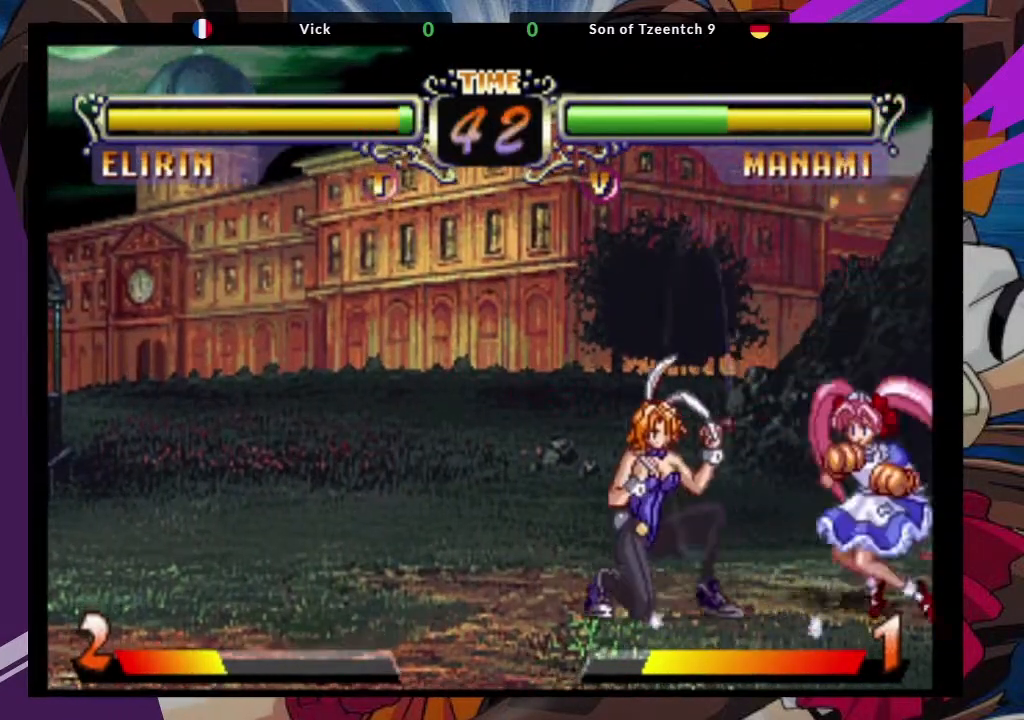
{"buttons": [], "left_stick": "down-left", "events": []}
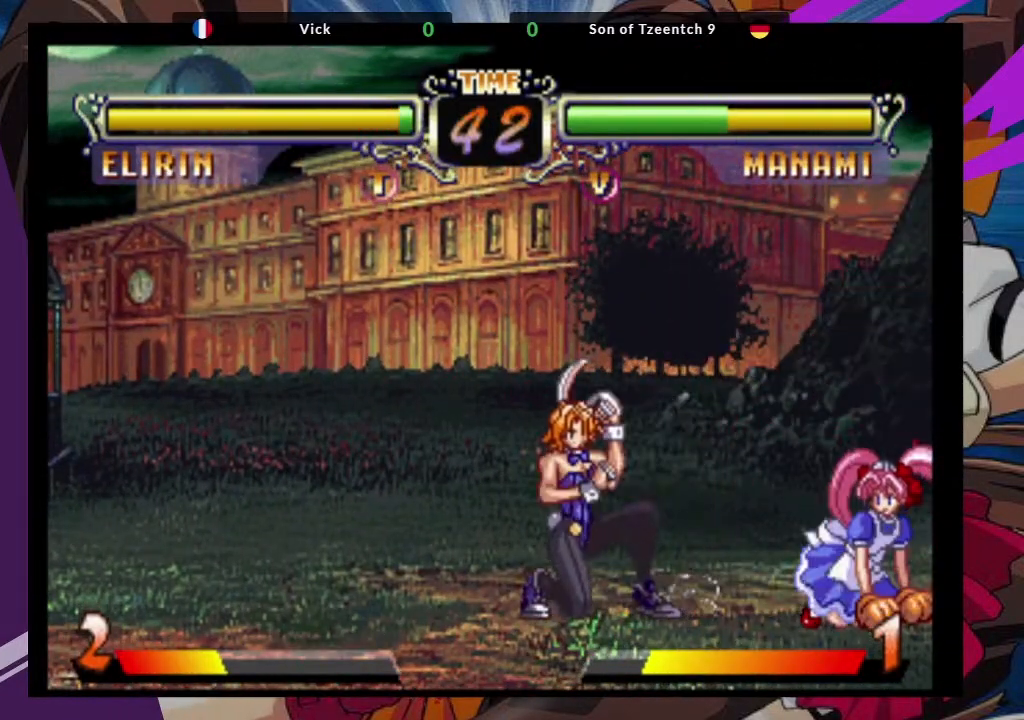
{"buttons": [], "left_stick": "center", "events": [[167, "left_stick", "up-right"], [250, "CROSS", "down"], [350, "CROSS", "up"], [367, "left_stick", "center"]]}
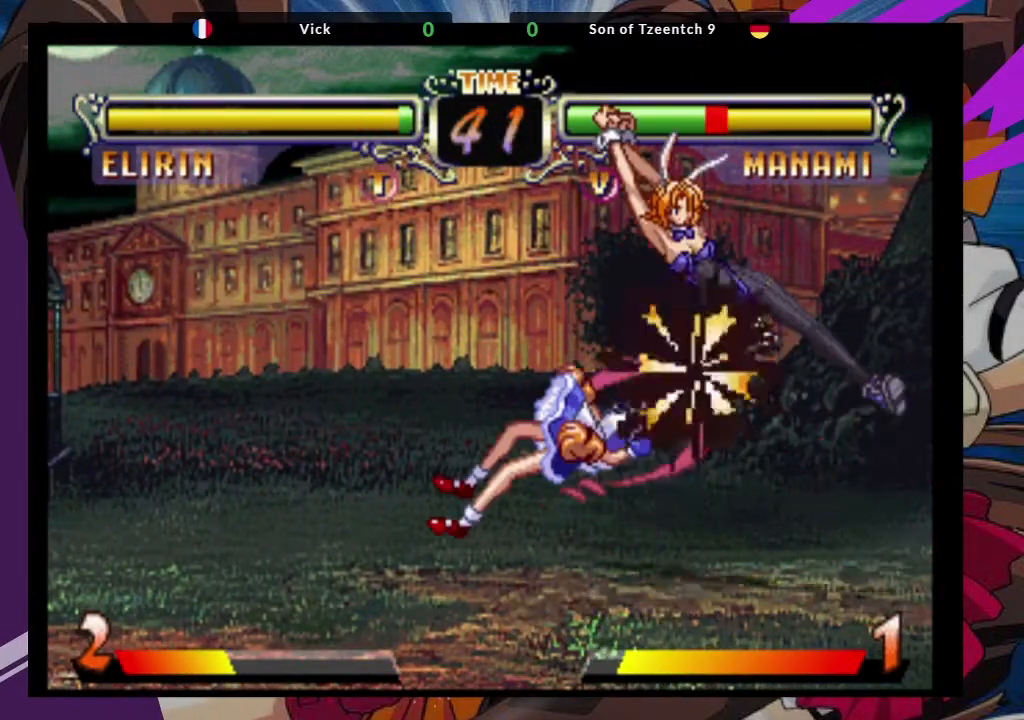
{"buttons": [], "left_stick": "center", "events": [[67, "CIRCLE", "down"], [233, "CIRCLE", "up"]]}
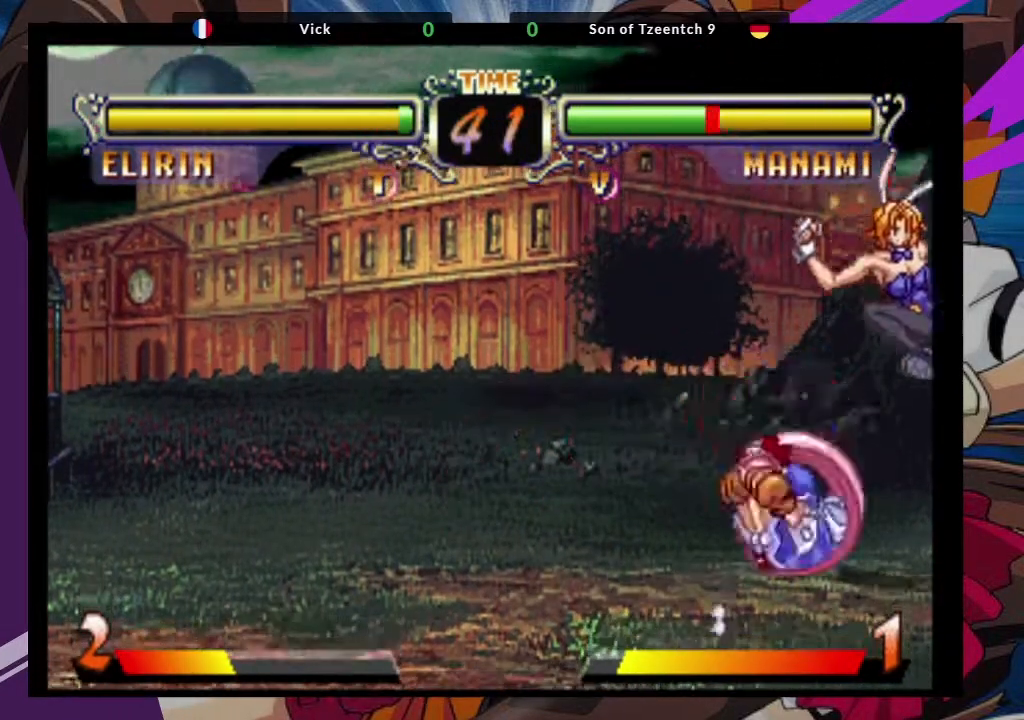
{"buttons": ["SQUARE"], "left_stick": "down-right", "events": [[83, "SQUARE", "down"], [83, "left_stick", "down-right"], [183, "SQUARE", "up"], [250, "SQUARE", "down"], [350, "SQUARE", "up"], [433, "SQUARE", "down"]]}
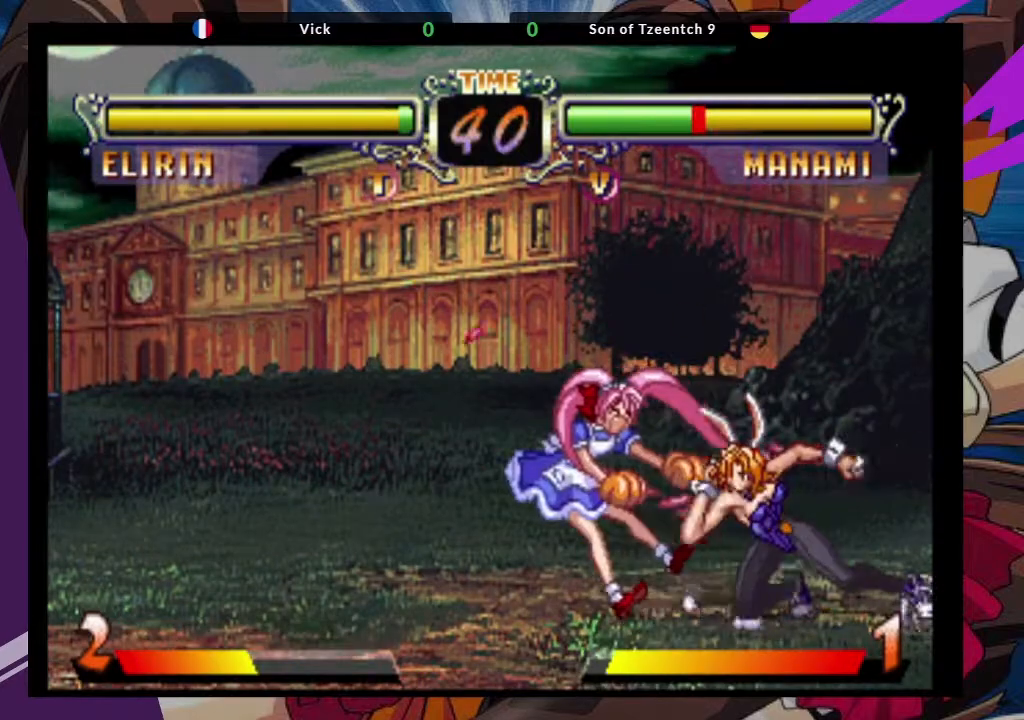
{"buttons": ["SQUARE", "TRIANGLE"], "left_stick": "center"}
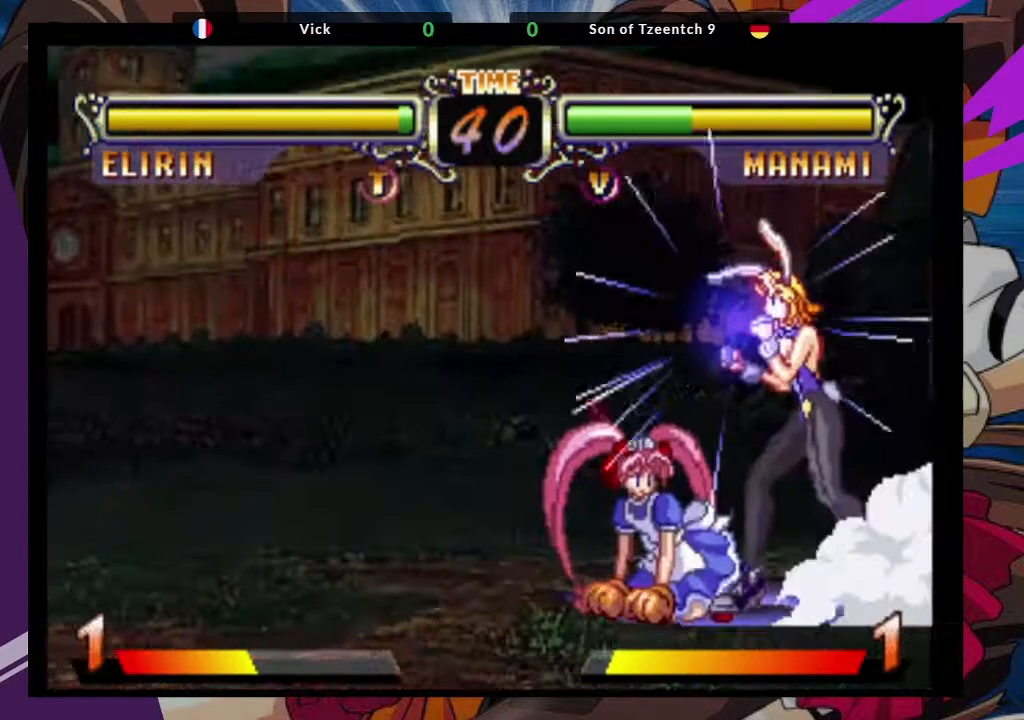
{"buttons": ["SQUARE", "TRIANGLE"], "left_stick": "left", "events": [[100, "SQUARE", "up"], [117, "TRIANGLE", "up"], [267, "SQUARE", "down"], [267, "TRIANGLE", "down"], [317, "left_stick", "left"], [367, "SQUARE", "up"], [367, "TRIANGLE", "up"], [417, "SQUARE", "down"], [417, "TRIANGLE", "down"]]}